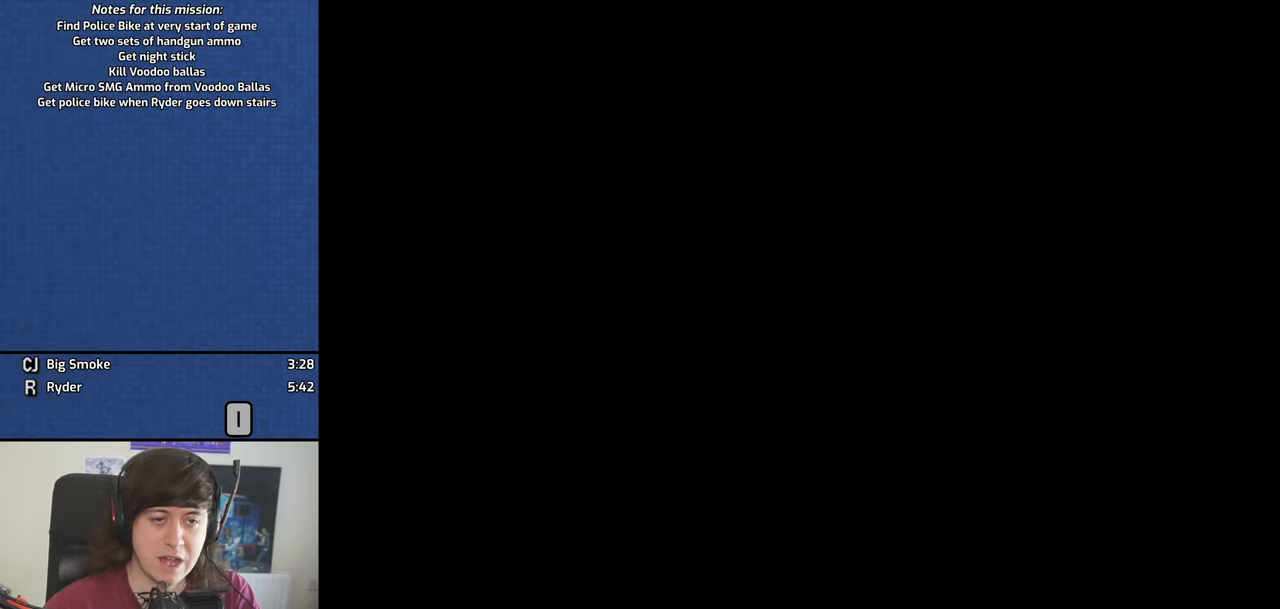
Gameplay with keyboard; each line is a JSON object with the keys held at the frame after it. "events" lists presses ("down") and releases ("up") of "1", "2", "3", "4", "5", "6", "8", "a", "alt", "b", "c", "ctrl", "d", "dn", "down", "e", "escape", "f", "f1", "f2", "f3", "g", "h", "left", "n", "num2", "q", "r", "right", "s", "shift", "space", "t", "tab", "v", "w", "x", "y" and "z" between this image and that frame as [ms after this image, input, new state], when the widget could be followed in between. No other keys are recorded. Mouse input is not recorded. Key names are as the overlay labels them; some are game actions (e.g. jump) rather than physical keys. Not read: other_keys.
{"keys": ["d", "space"], "events": [[67, "space", "down"], [100, "a", "down"], [100, "w", "down"], [150, "space", "up"], [200, "a", "up"], [200, "d", "down"], [200, "w", "up"], [250, "space", "down"], [350, "a", "down"], [350, "d", "up"], [350, "w", "down"], [383, "space", "up"], [433, "a", "up"], [433, "w", "up"], [483, "d", "down"], [483, "space", "down"]]}
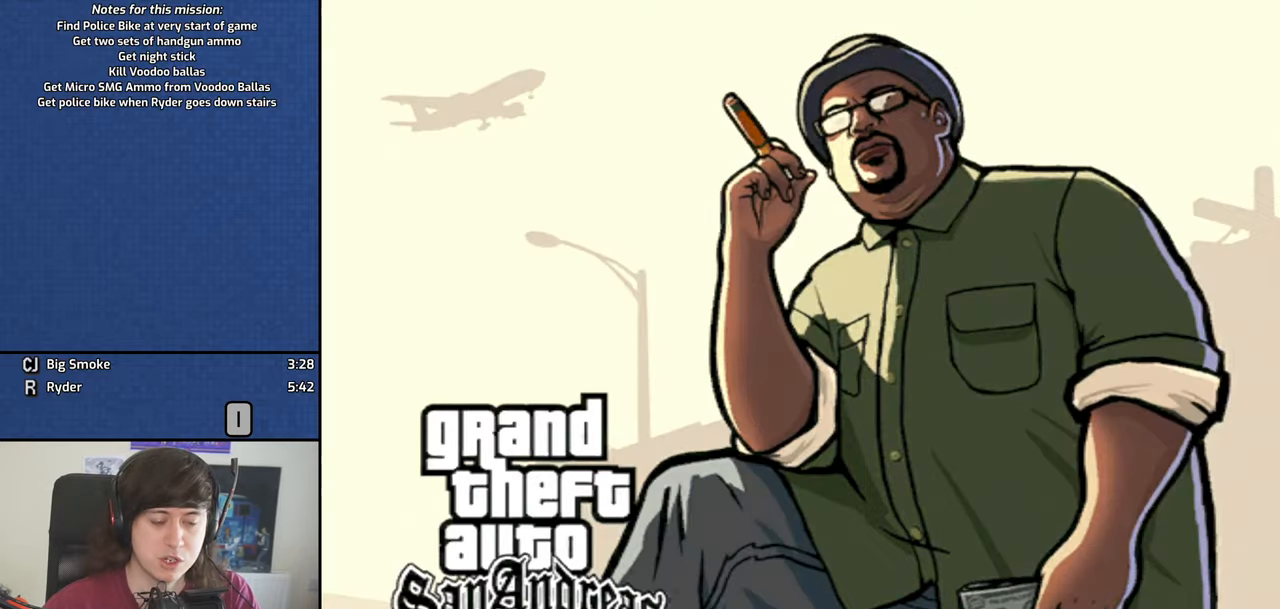
{"keys": ["a", "space", "w"], "events": [[33, "d", "up"], [83, "a", "down"], [83, "w", "down"], [117, "space", "up"], [167, "a", "up"], [167, "d", "down"], [167, "w", "up"], [217, "space", "down"], [267, "d", "up"], [317, "a", "down"], [317, "space", "up"], [317, "w", "down"], [350, "a", "up"], [350, "d", "down"], [350, "w", "up"], [450, "d", "up"], [450, "space", "down"], [500, "a", "down"], [500, "w", "down"]]}
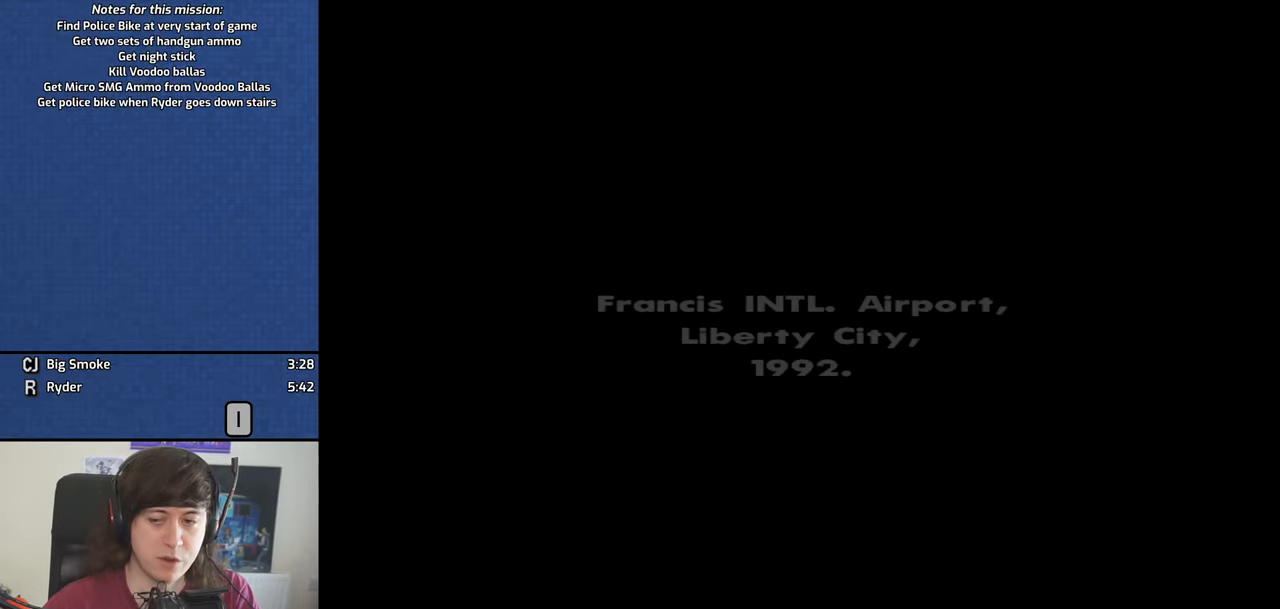
{"keys": ["a", "w"], "events": [[50, "space", "up"], [83, "a", "up"], [83, "d", "down"], [133, "w", "up"], [183, "d", "up"], [183, "space", "down"], [233, "a", "down"], [233, "space", "up"], [233, "w", "down"], [333, "a", "up"], [333, "d", "down"], [333, "w", "up"], [367, "space", "down"], [417, "d", "up"], [467, "a", "down"], [467, "space", "up"], [467, "w", "down"]]}
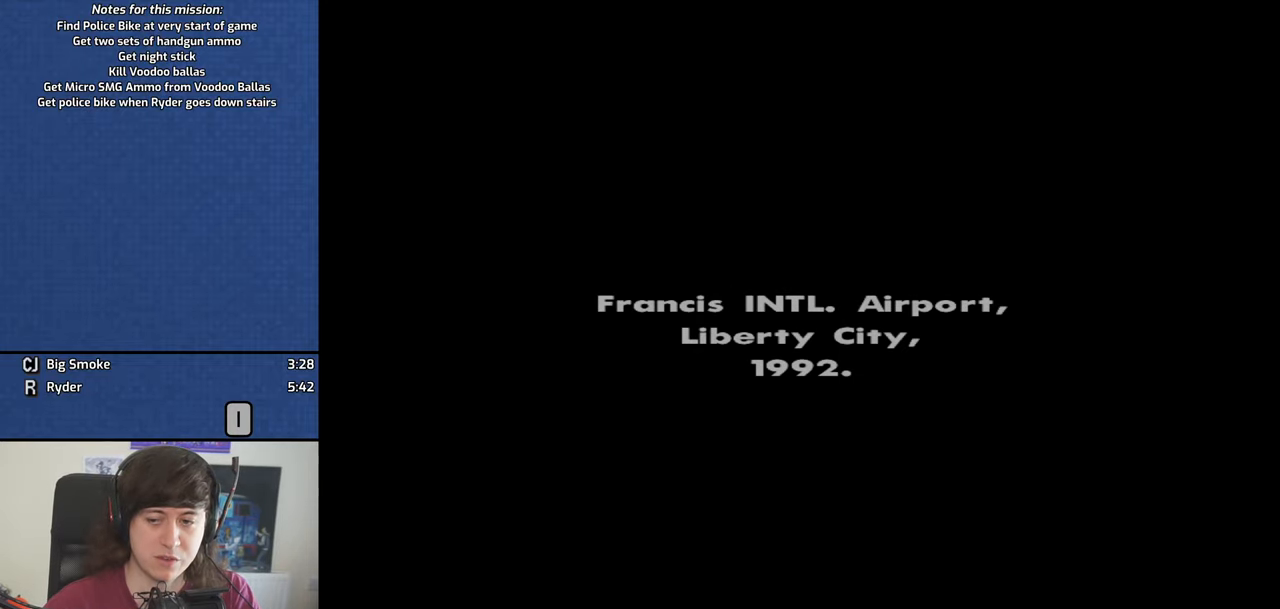
{"keys": ["d"], "events": [[17, "a", "up"], [17, "d", "down"], [17, "w", "up"], [100, "d", "up"], [100, "space", "down"], [150, "a", "down"], [150, "w", "down"], [200, "space", "up"], [250, "a", "up"], [250, "d", "down"], [250, "w", "up"], [333, "d", "up"], [333, "space", "down"], [383, "a", "down"], [383, "space", "up"], [383, "w", "down"], [433, "w", "up"], [483, "a", "up"], [483, "d", "down"]]}
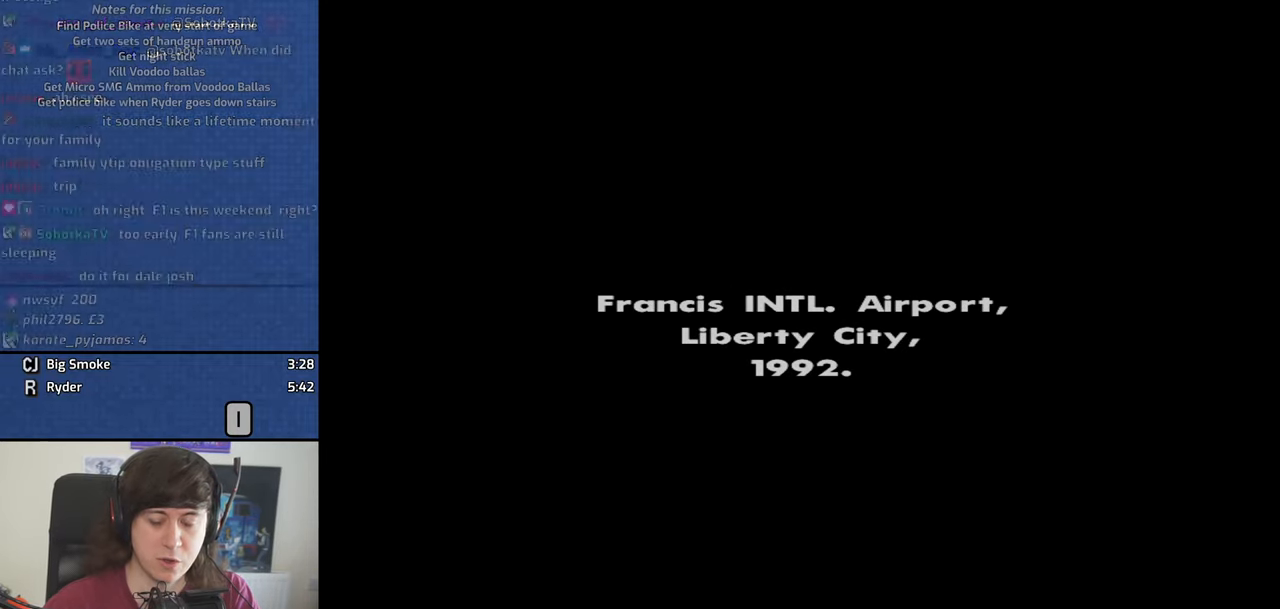
{"keys": ["space"], "events": [[83, "d", "up"], [83, "space", "down"], [83, "w", "down"], [117, "a", "down"], [117, "space", "up"], [167, "a", "up"], [167, "w", "up"], [217, "d", "down"], [267, "space", "down"], [317, "d", "up"], [317, "w", "down"], [350, "a", "down"], [350, "space", "up"], [400, "a", "up"], [400, "w", "up"], [450, "d", "down"], [500, "d", "up"], [500, "space", "down"]]}
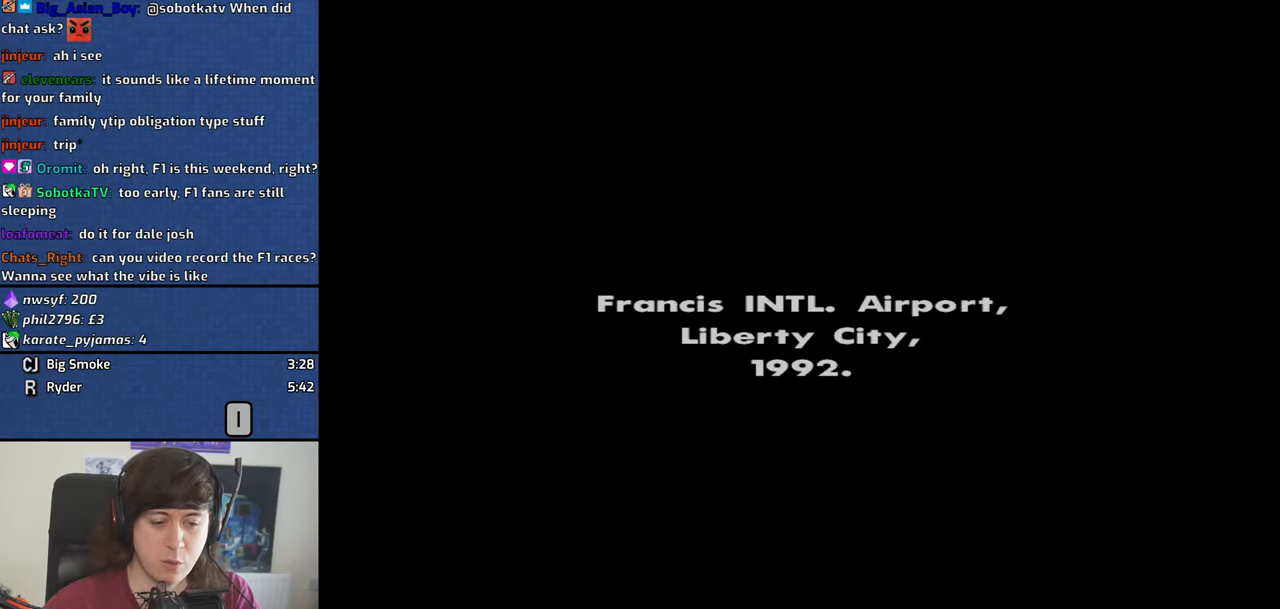
{"keys": ["a", "space", "w"], "events": [[50, "w", "down"], [100, "space", "up"], [133, "d", "down"], [133, "w", "up"], [233, "d", "up"], [233, "space", "down"], [283, "a", "down"], [283, "space", "up"], [283, "w", "down"], [333, "a", "up"], [333, "w", "up"], [367, "d", "down"], [417, "d", "up"], [417, "space", "down"], [467, "a", "down"], [467, "w", "down"]]}
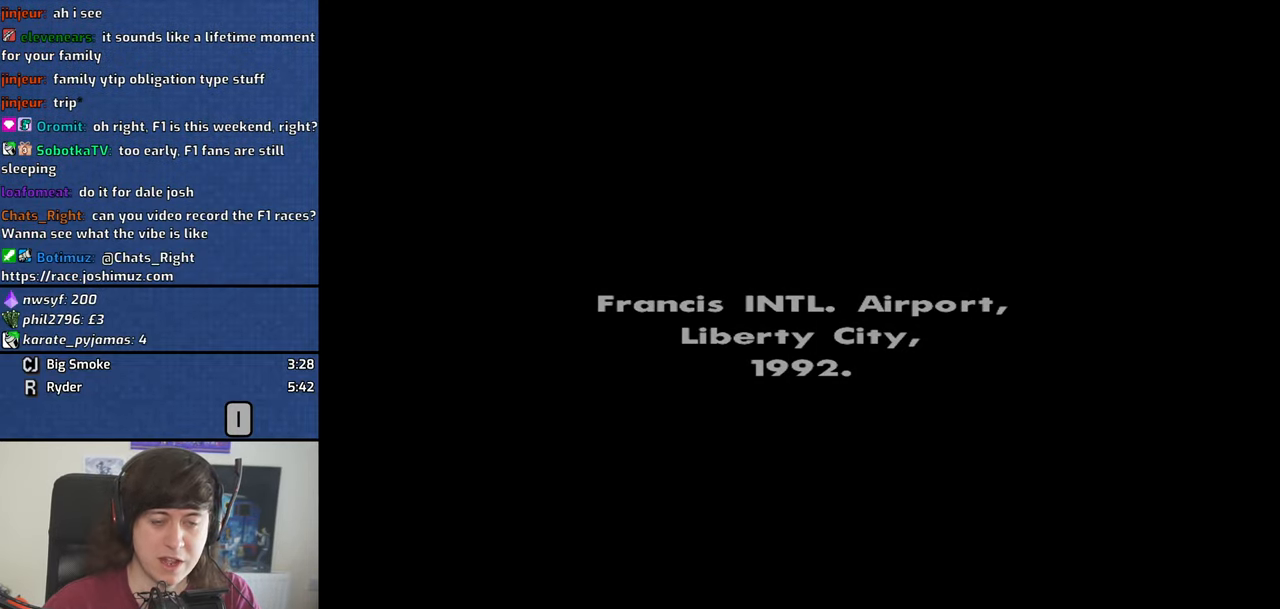
{"keys": ["d"], "events": [[17, "space", "up"], [17, "w", "up"], [67, "a", "up"], [67, "d", "down"], [150, "d", "up"], [150, "space", "down"], [200, "a", "down"], [200, "space", "up"], [200, "w", "down"], [250, "a", "up"], [250, "w", "up"], [300, "d", "down"], [334, "d", "up"], [334, "space", "down"], [384, "a", "down"], [384, "w", "down"], [434, "space", "up"], [434, "w", "up"], [484, "a", "up"], [484, "d", "down"]]}
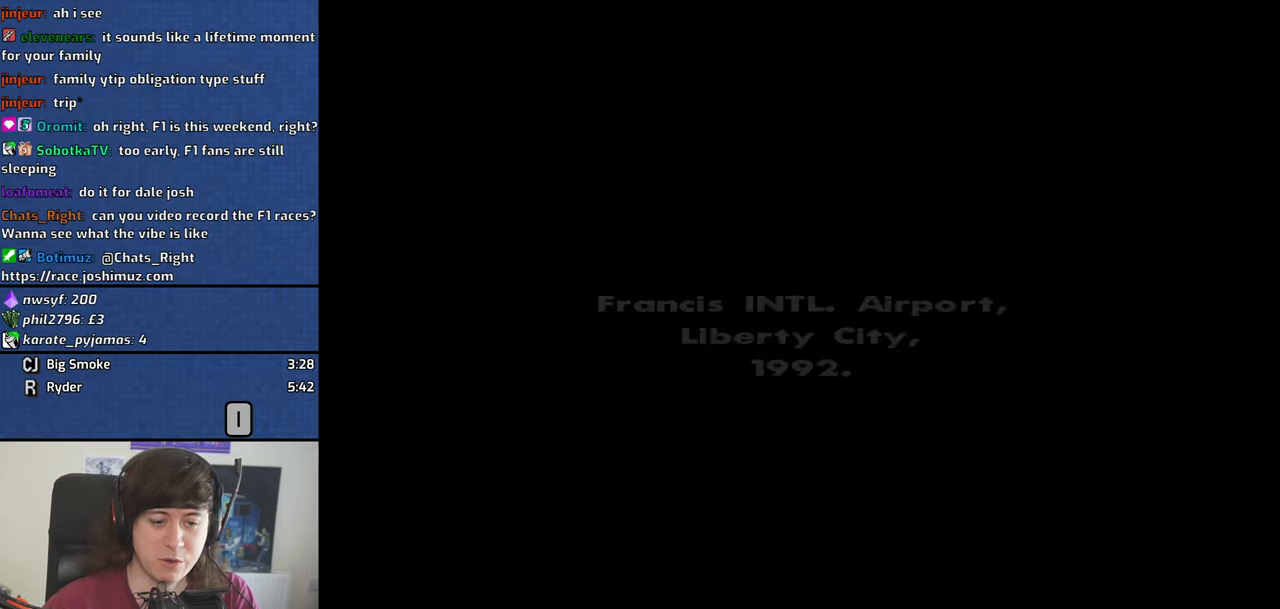
{"keys": ["w"], "events": [[34, "space", "down"], [84, "d", "up"], [117, "a", "down"], [117, "space", "up"], [117, "w", "down"], [167, "a", "up"], [167, "w", "up"], [217, "d", "down"], [267, "d", "up"], [267, "space", "down"], [317, "a", "down"], [317, "space", "up"], [317, "w", "down"], [350, "a", "up"], [400, "d", "down"], [400, "w", "up"], [450, "space", "down"], [484, "d", "up"], [484, "space", "up"], [484, "w", "down"]]}
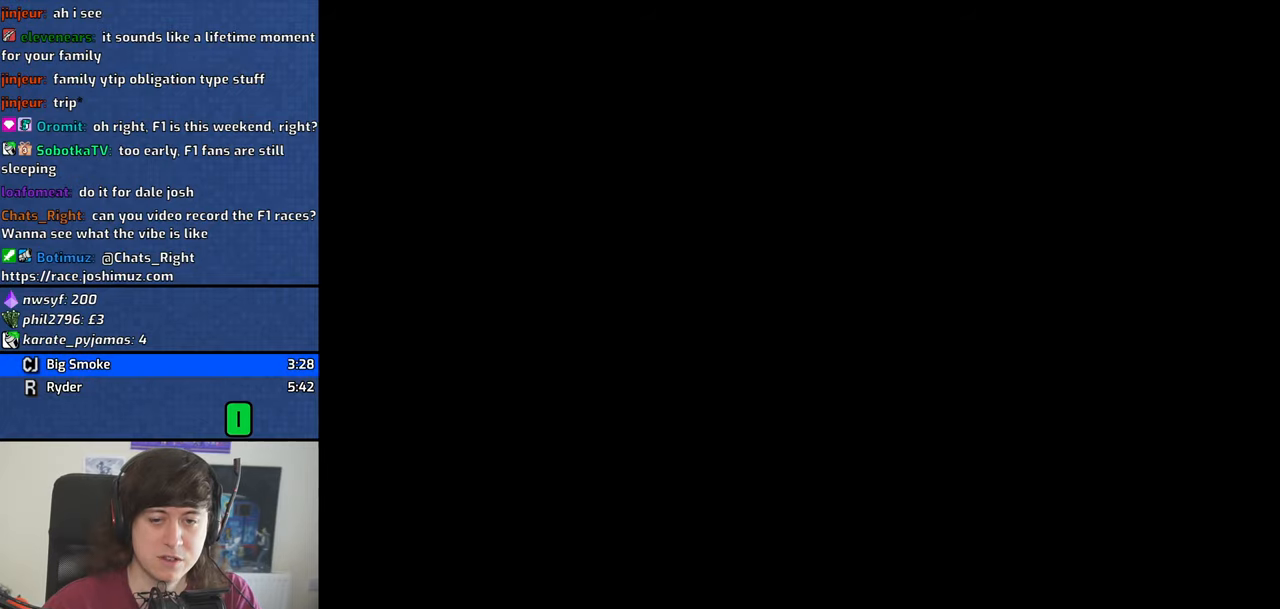
{"keys": ["w"], "events": [[367, "space", "down"], [417, "space", "up"]]}
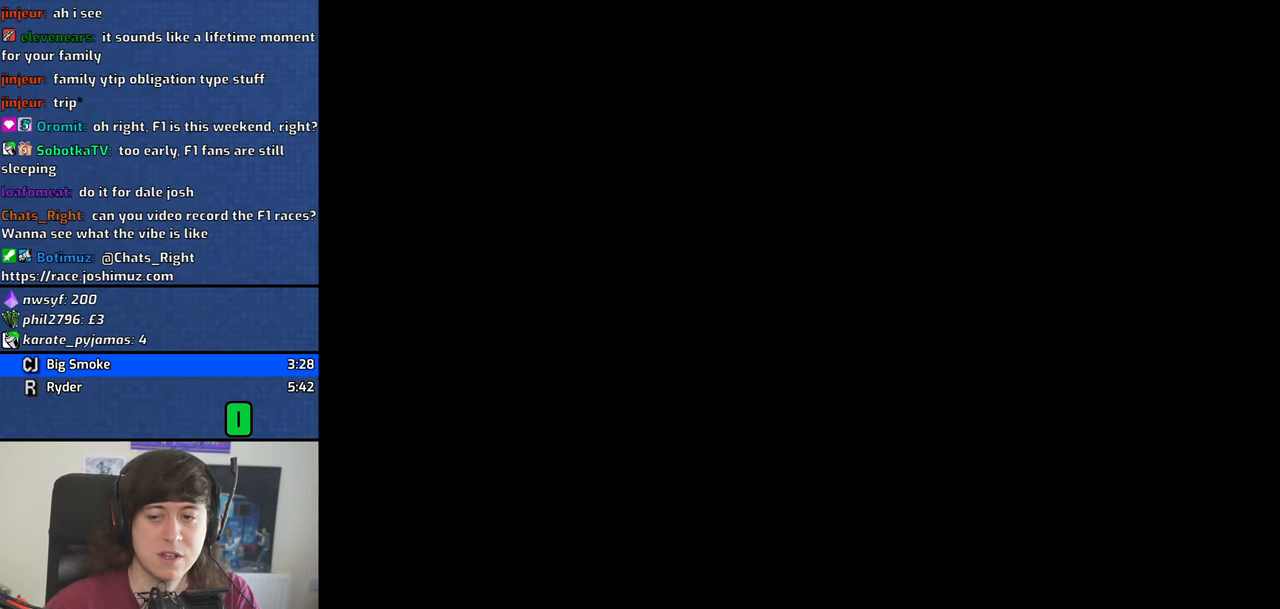
{"keys": ["space", "w"], "events": [[34, "space", "down"], [117, "space", "up"], [250, "space", "down"], [300, "space", "up"], [434, "space", "down"]]}
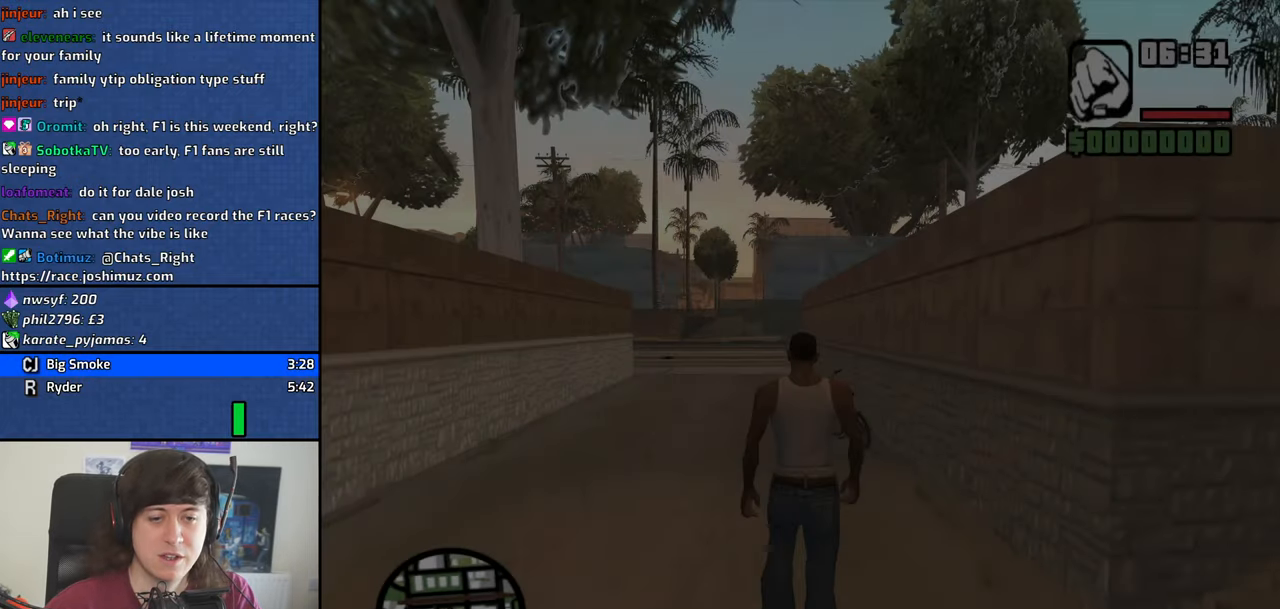
{"keys": ["w"], "events": [[34, "space", "up"], [117, "space", "down"], [217, "space", "up"], [350, "space", "down"], [400, "space", "up"]]}
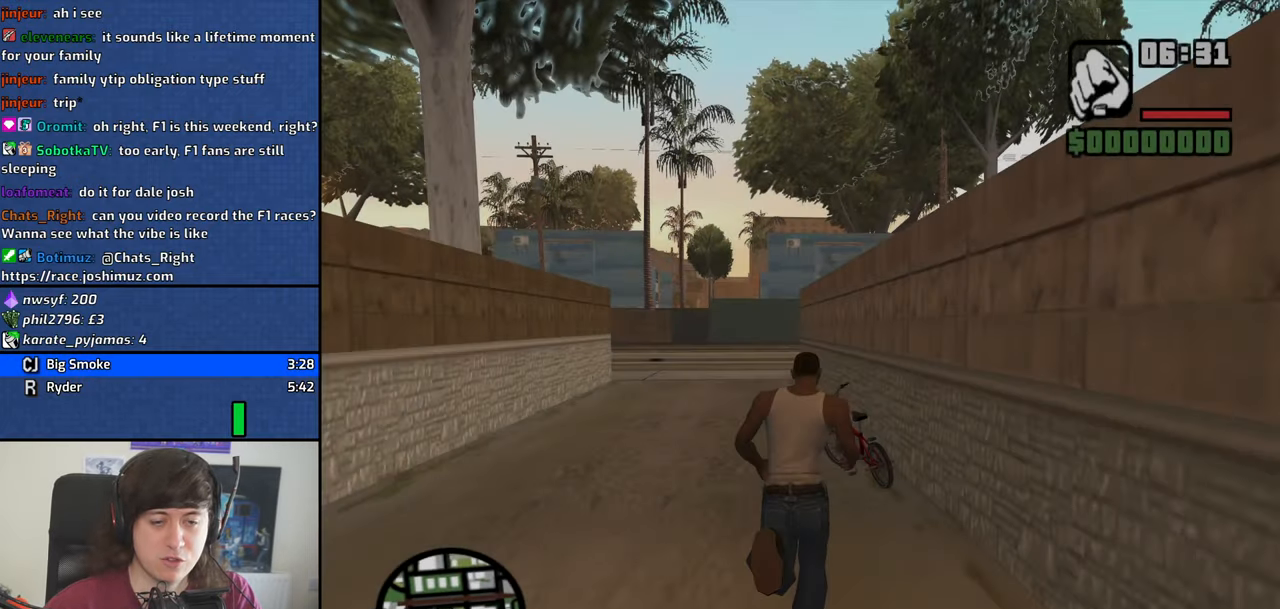
{"keys": ["space", "w"], "events": [[50, "space", "down"], [134, "space", "up"], [234, "space", "down"], [334, "space", "up"], [467, "space", "down"]]}
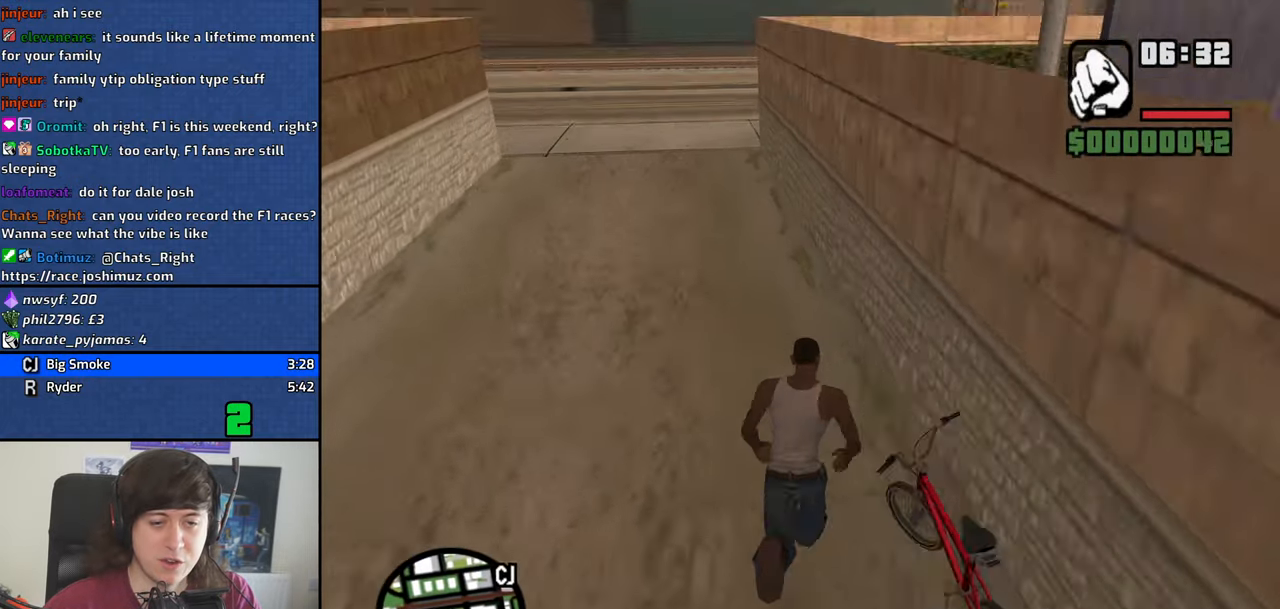
{"keys": ["w"], "events": [[17, "space", "up"], [150, "space", "down"], [250, "space", "up"], [334, "space", "down"], [434, "space", "up"]]}
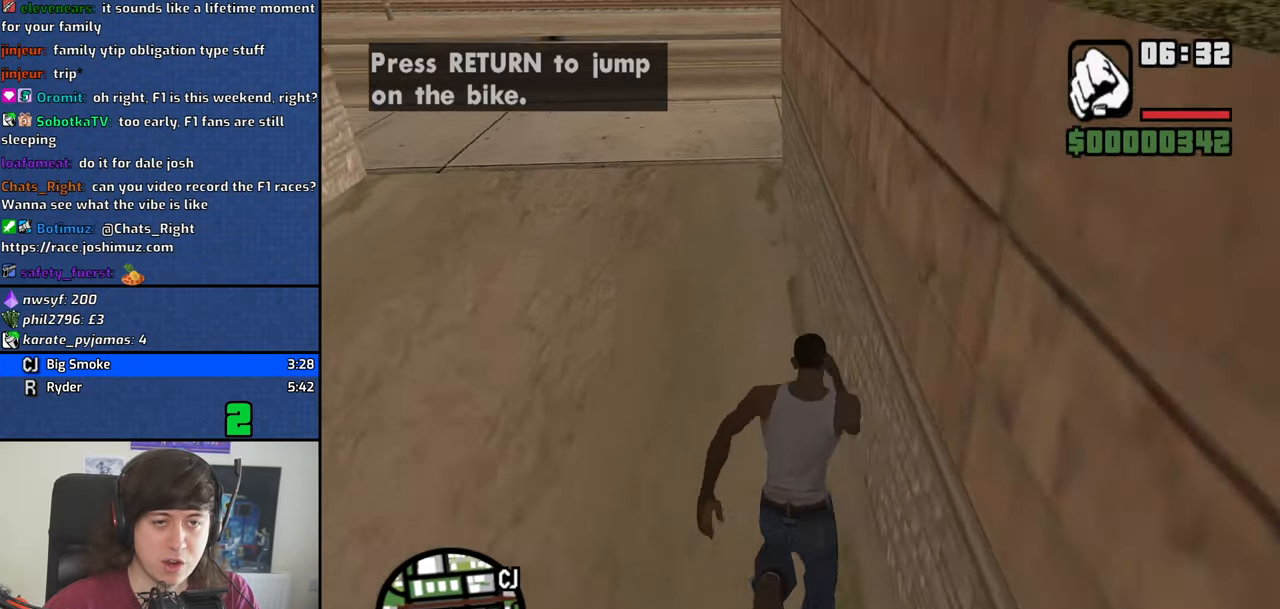
{"keys": ["d", "space", "w"], "events": [[34, "space", "down"], [117, "space", "up"], [267, "space", "down"], [317, "d", "down"], [317, "space", "up"], [450, "space", "down"]]}
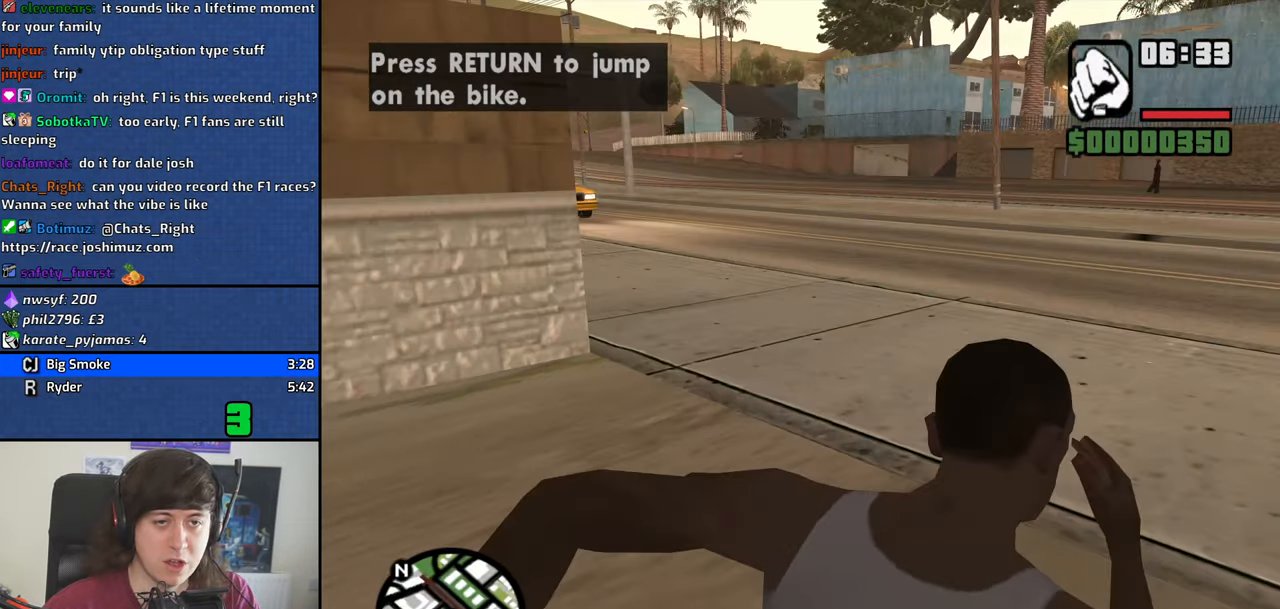
{"keys": ["w"], "events": [[50, "space", "up"], [184, "space", "down"], [234, "space", "up"], [417, "d", "up"], [417, "space", "down"], [467, "space", "up"]]}
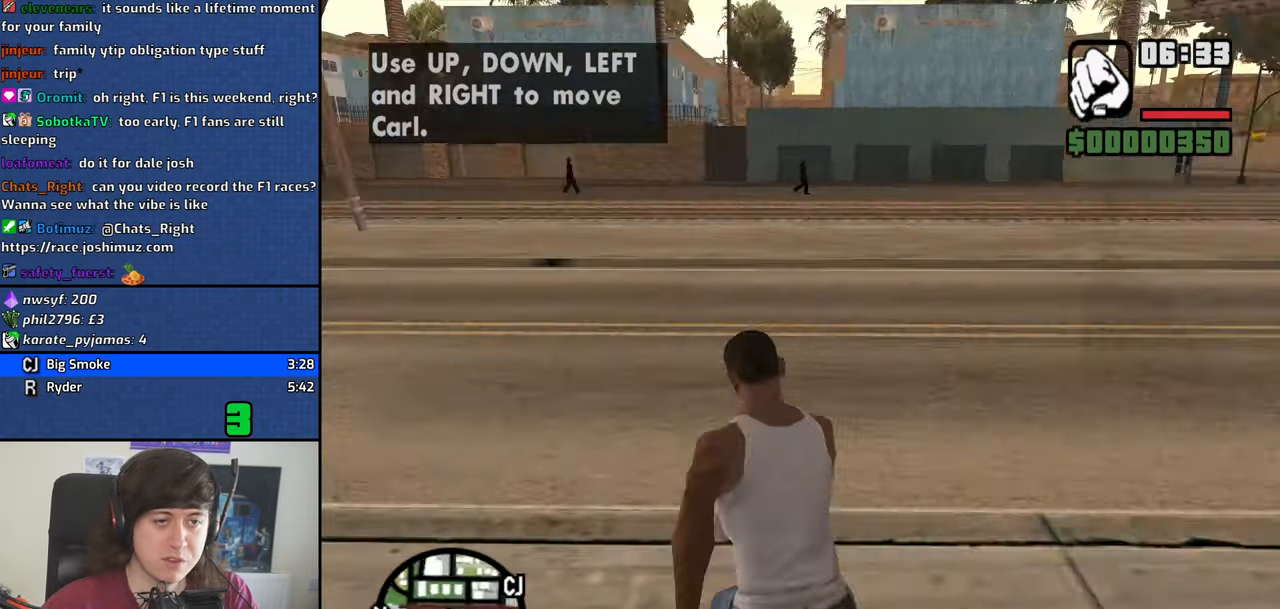
{"keys": ["a", "w"], "events": [[17, "a", "down"], [100, "space", "down"], [200, "space", "up"], [334, "space", "down"], [384, "space", "up"]]}
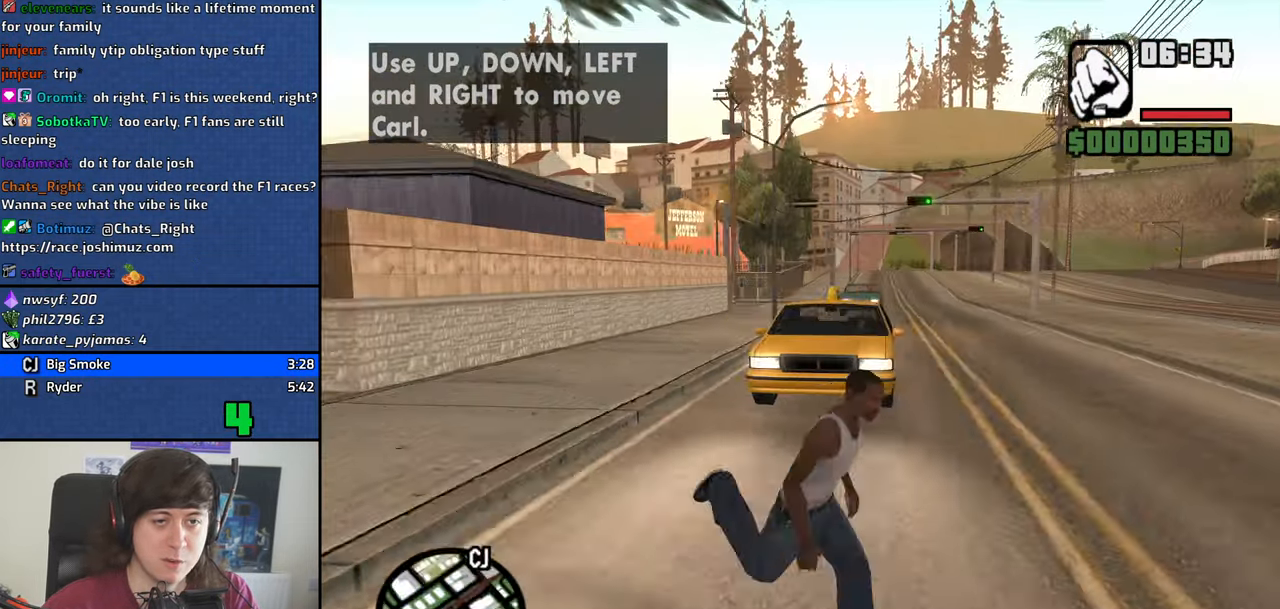
{"keys": ["space", "w"], "events": [[34, "space", "down"], [84, "a", "up"], [117, "space", "up"], [267, "space", "down"], [317, "space", "up"], [451, "space", "down"]]}
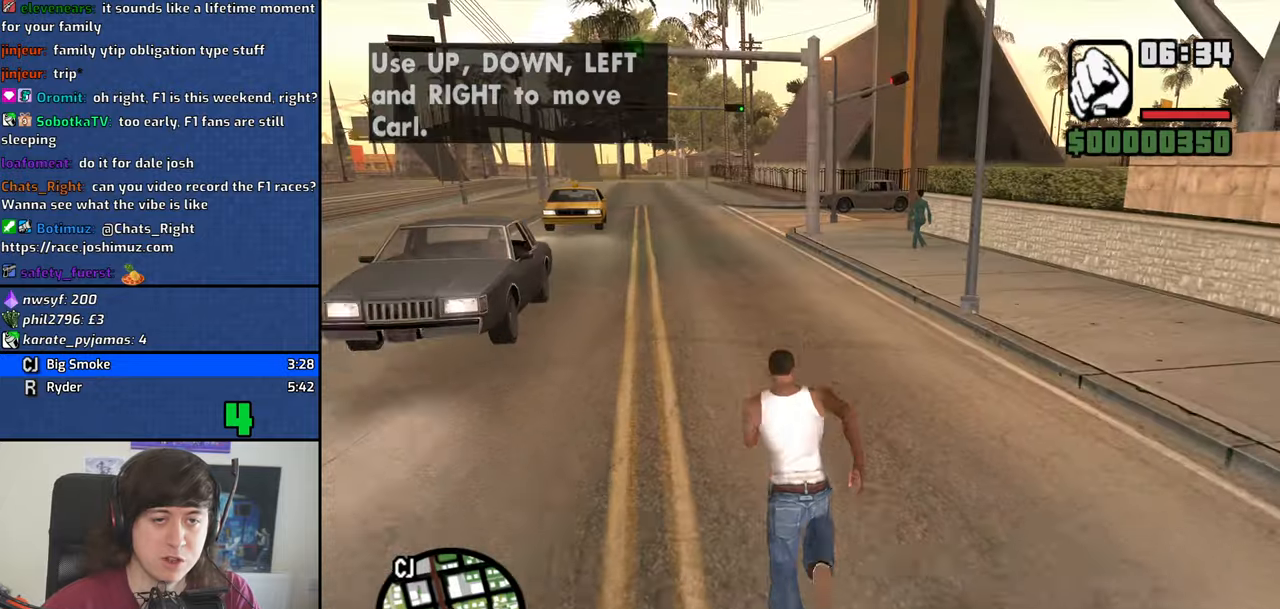
{"keys": ["space", "w"], "events": [[50, "space", "up"], [183, "space", "down"], [283, "space", "up"], [416, "space", "down"]]}
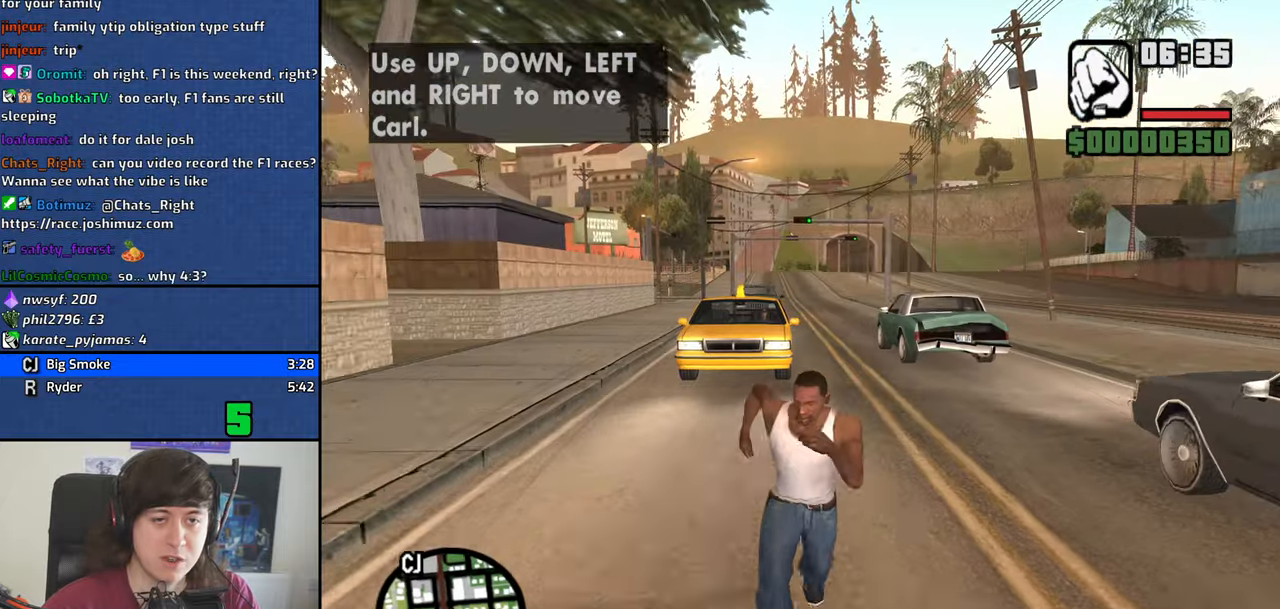
{"keys": ["w"], "events": [[16, "space", "up"], [150, "space", "down"], [200, "space", "up"], [350, "space", "down"], [433, "space", "up"]]}
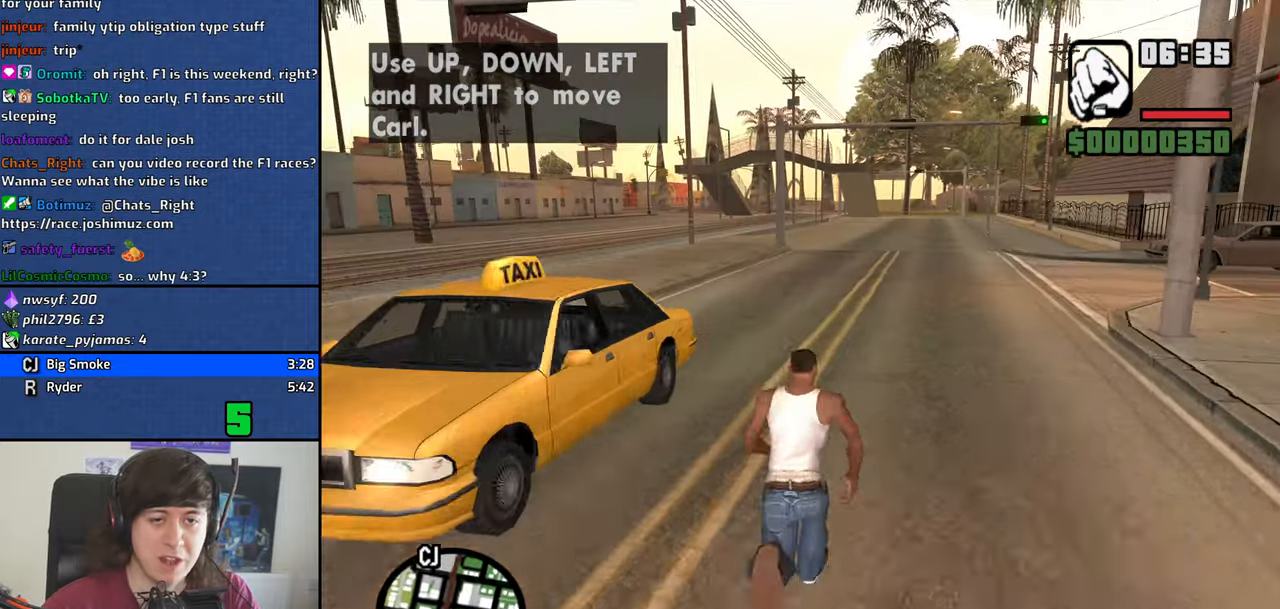
{"keys": ["space", "w"], "events": [[33, "space", "down"], [116, "space", "up"], [266, "space", "down"], [350, "space", "up"], [500, "space", "down"]]}
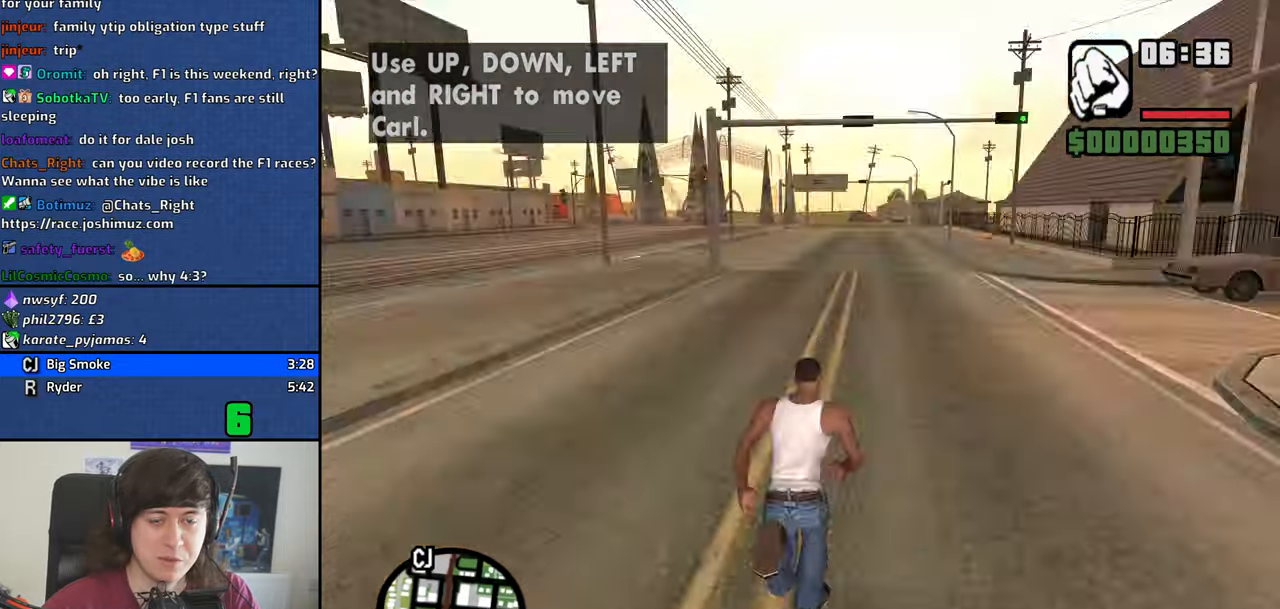
{"keys": ["space", "w"], "events": [[83, "space", "up"], [233, "space", "down"], [333, "space", "up"], [466, "space", "down"]]}
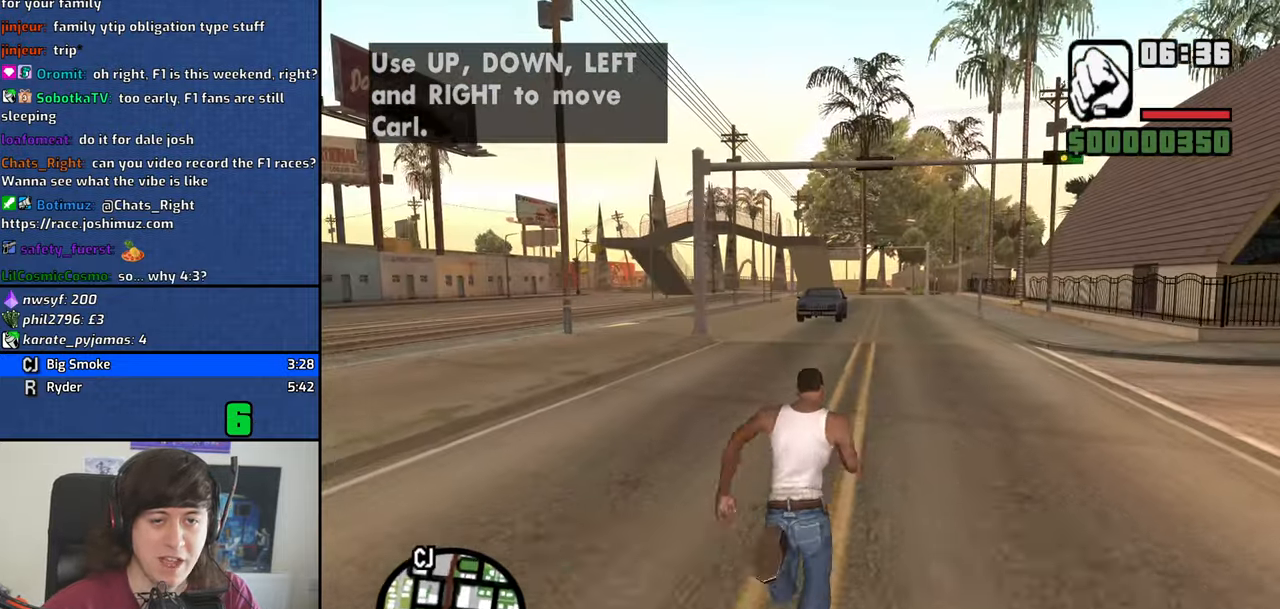
{"keys": ["a"], "events": [[66, "space", "up"], [150, "a", "down"], [200, "space", "down"], [300, "space", "up"], [383, "space", "down"], [383, "w", "up"], [483, "space", "up"]]}
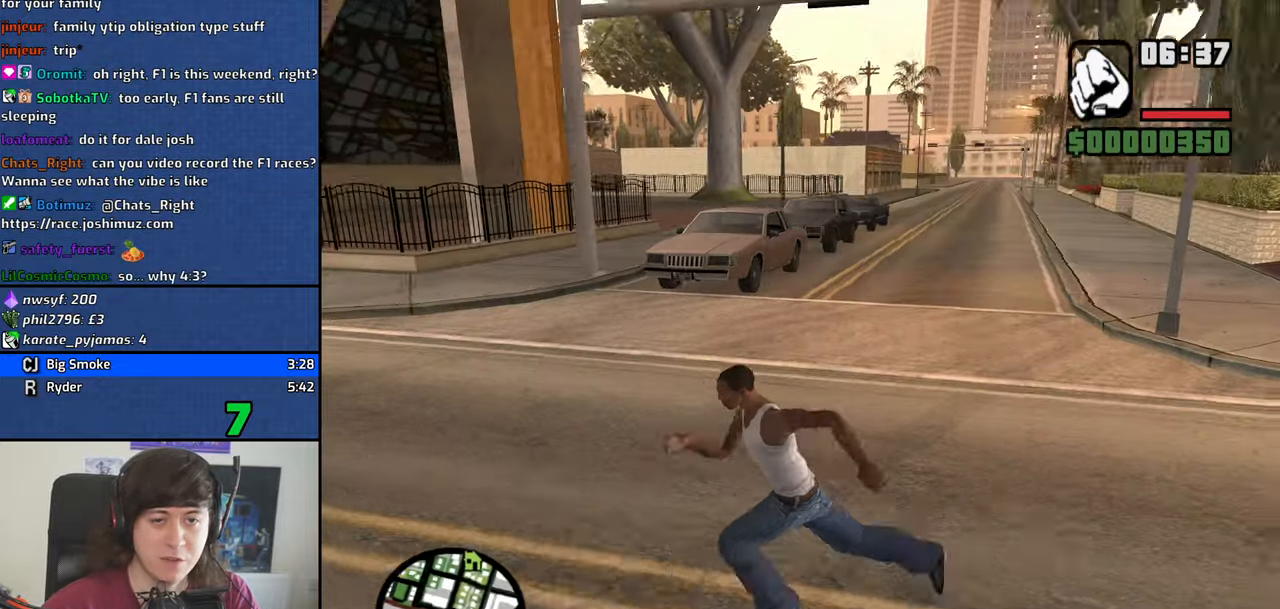
{"keys": ["w"], "events": [[83, "space", "down"], [166, "space", "up"], [166, "w", "down"], [316, "space", "down"], [400, "a", "up"], [400, "space", "up"]]}
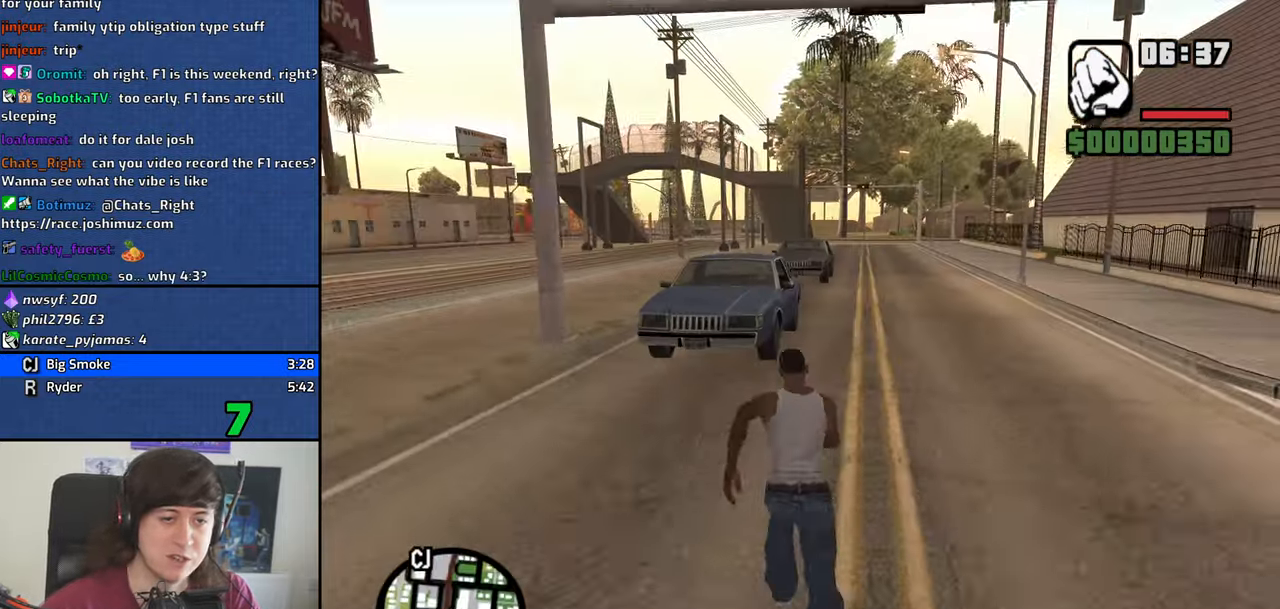
{"keys": ["space", "w"], "events": [[50, "space", "down"], [83, "space", "up"], [233, "space", "down"], [333, "space", "up"], [466, "space", "down"]]}
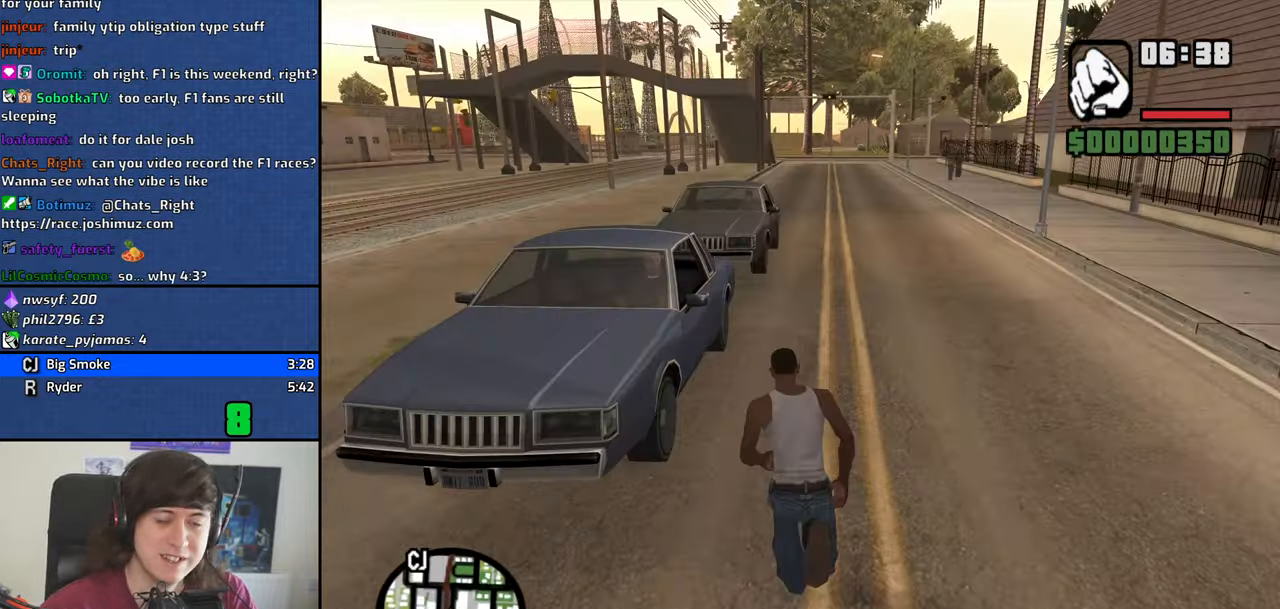
{"keys": ["w"], "events": [[66, "space", "up"], [200, "space", "down"], [300, "space", "up"], [433, "space", "down"], [483, "space", "up"]]}
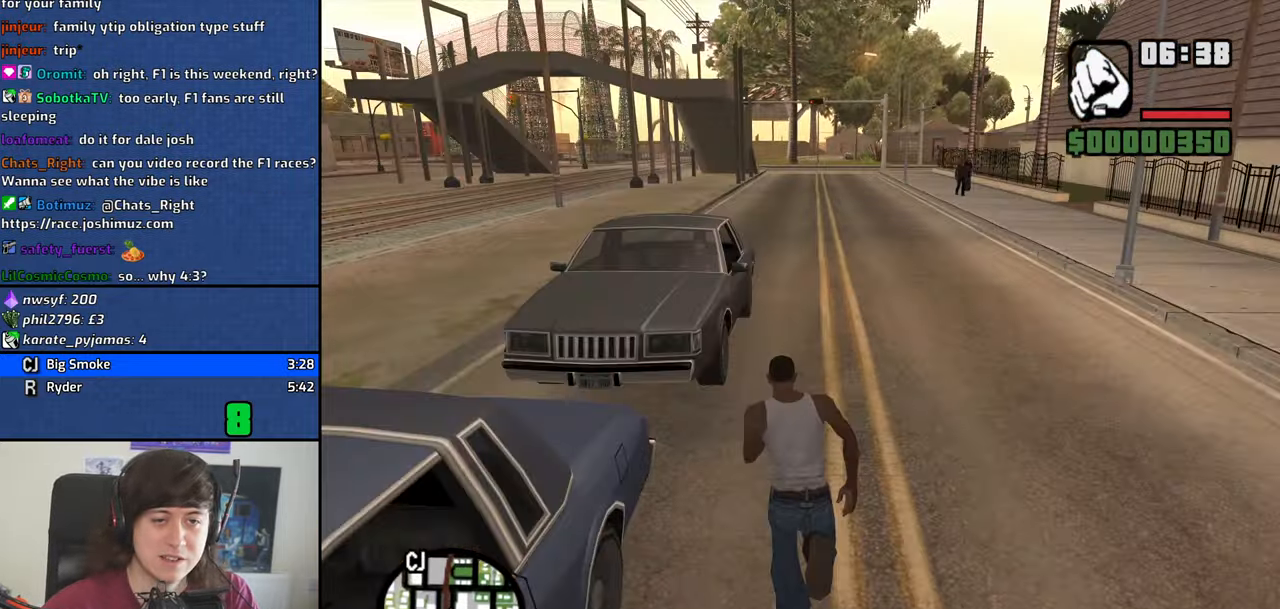
{"keys": ["w"], "events": [[116, "space", "down"], [216, "space", "up"], [350, "space", "down"], [450, "space", "up"]]}
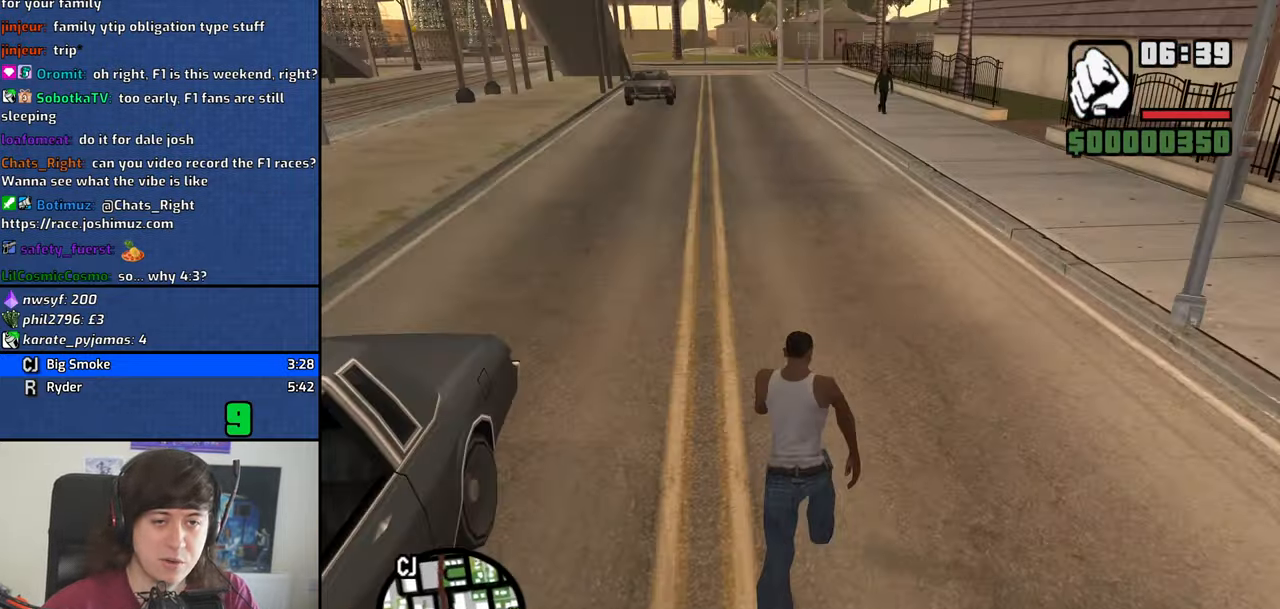
{"keys": ["w"], "events": [[83, "space", "down"], [183, "space", "up"], [333, "space", "down"], [366, "space", "up"]]}
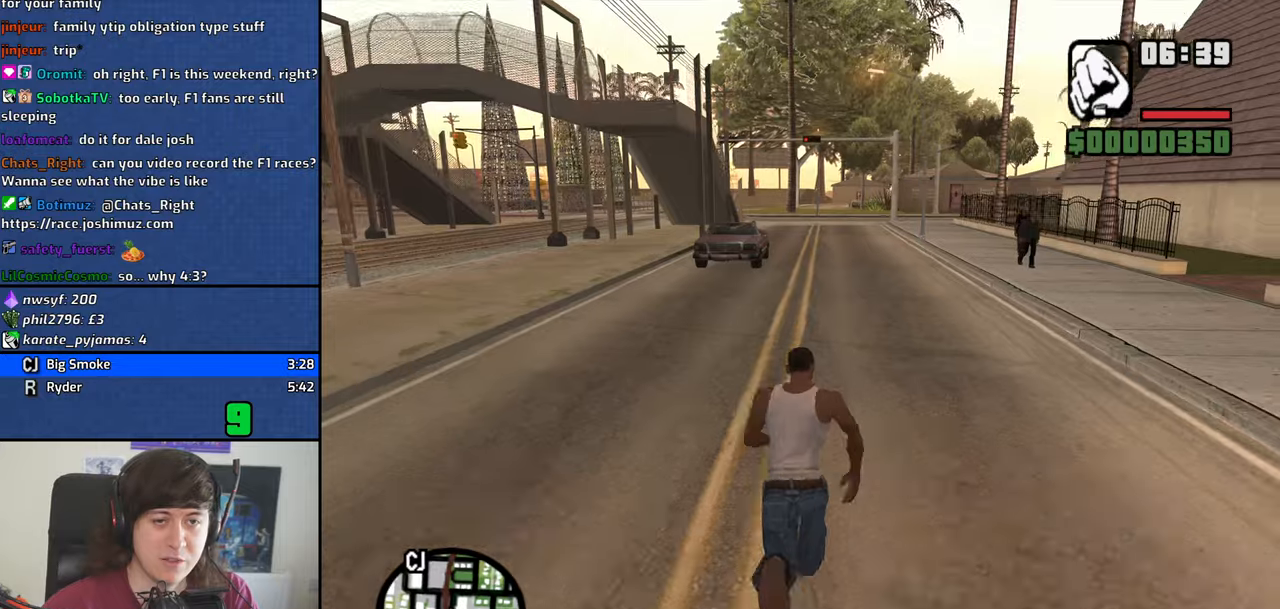
{"keys": ["space", "w"], "events": [[17, "space", "down"], [100, "space", "up"], [250, "space", "down"], [333, "space", "up"], [483, "space", "down"]]}
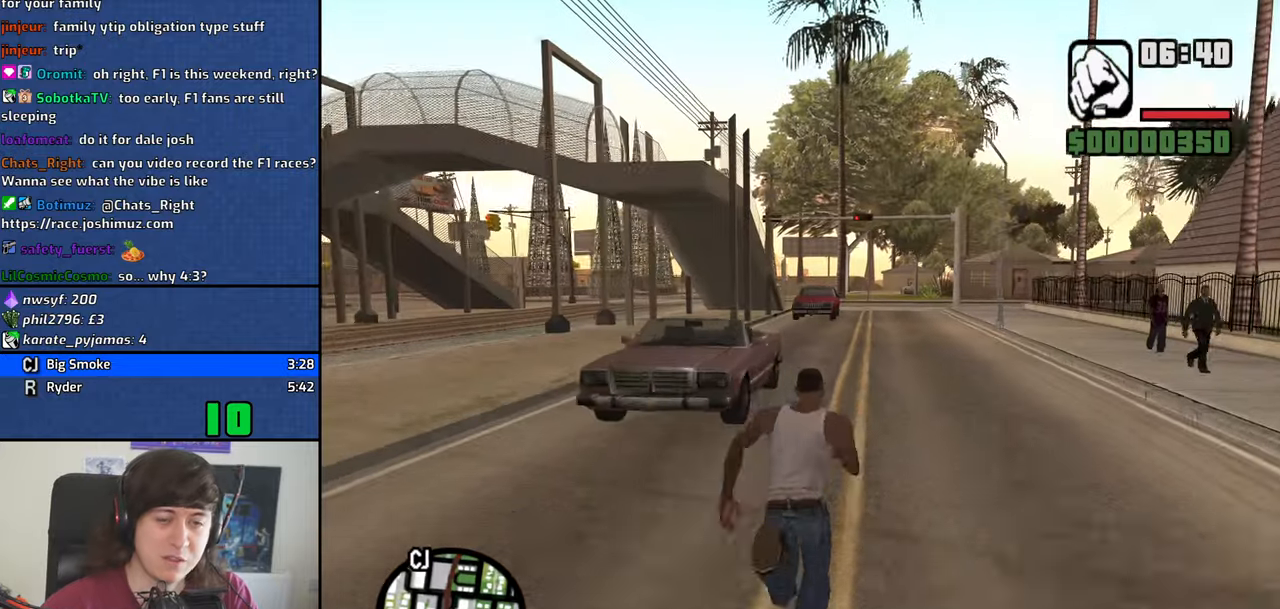
{"keys": ["w"], "events": [[33, "space", "up"], [167, "space", "down"], [267, "space", "up"], [400, "space", "down"], [500, "space", "up"]]}